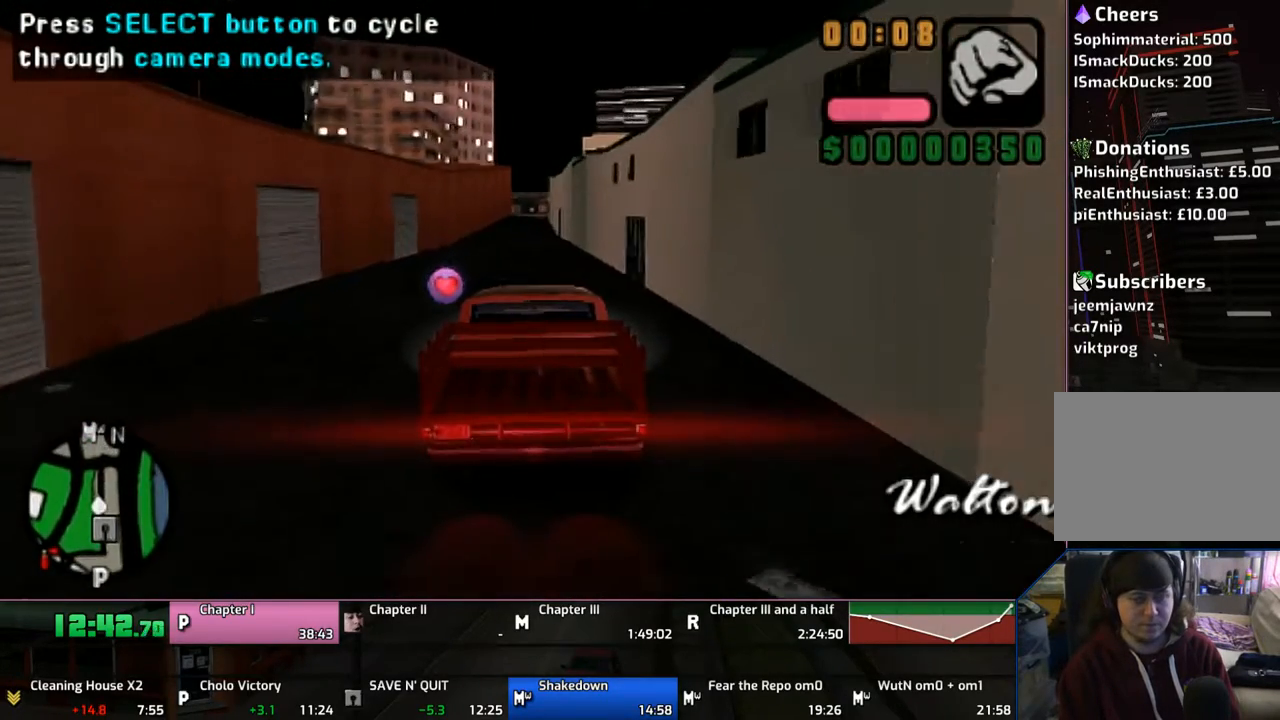
Gameplay with a controller (PlayStation layout); each line is a JSON object with the inputs held at the frame after it. "events" lists button and stick changes between this image and that frame as [ms after this image, input, new state], when the widget could be followed in between. Not read: L1 L2 L3 R1 R2 R3.
{"buttons": ["CROSS"], "left_stick": "center", "right_stick": "center", "events": []}
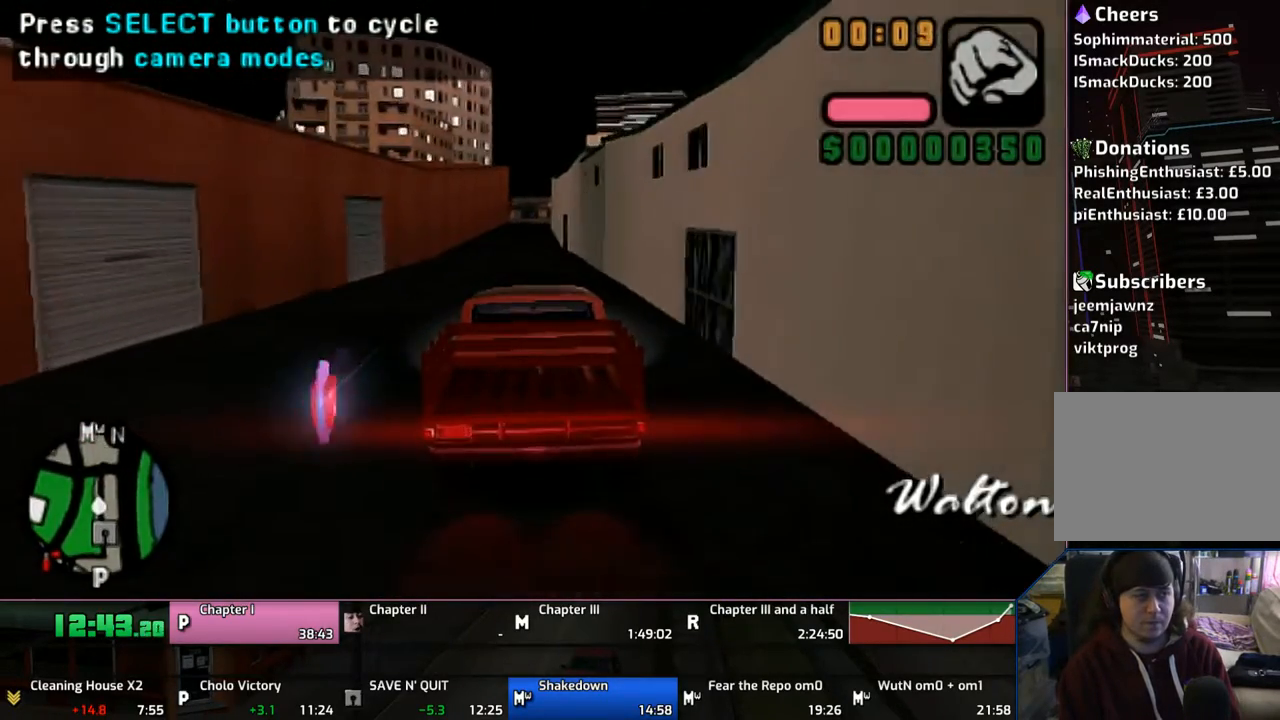
{"buttons": ["CROSS"], "left_stick": "center", "right_stick": "center", "events": []}
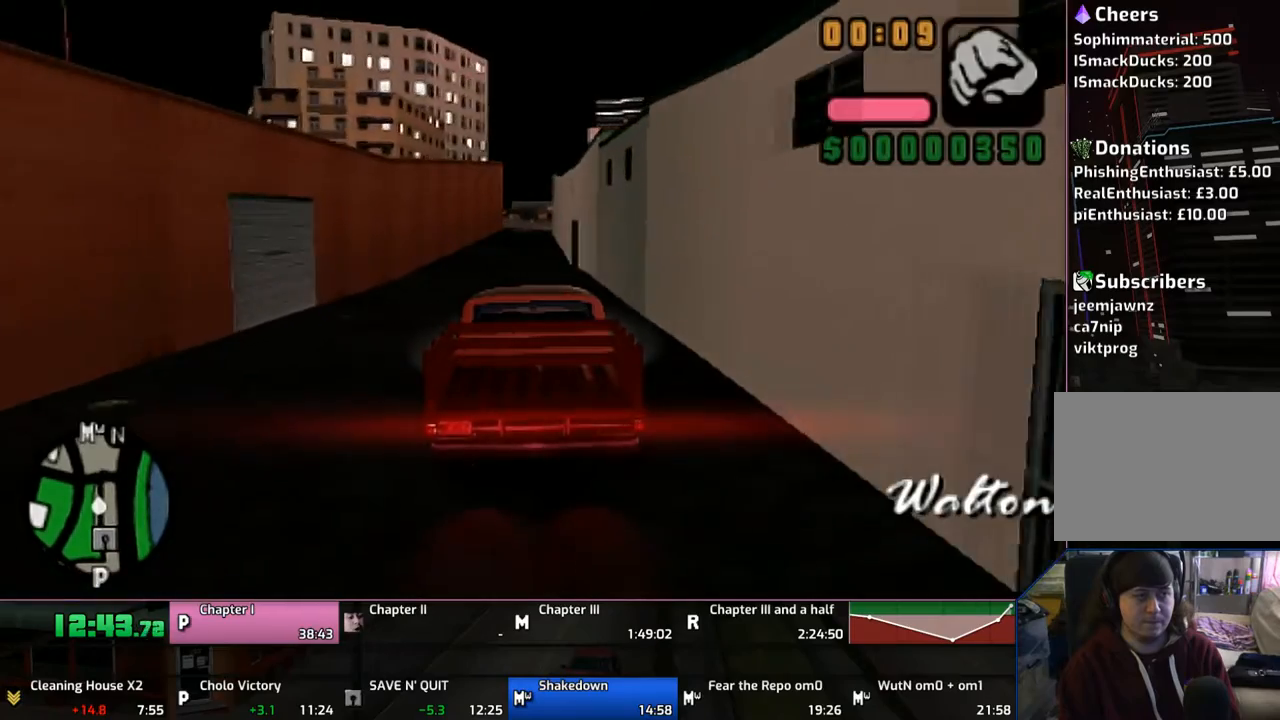
{"buttons": ["CROSS"], "left_stick": "center", "right_stick": "center", "events": []}
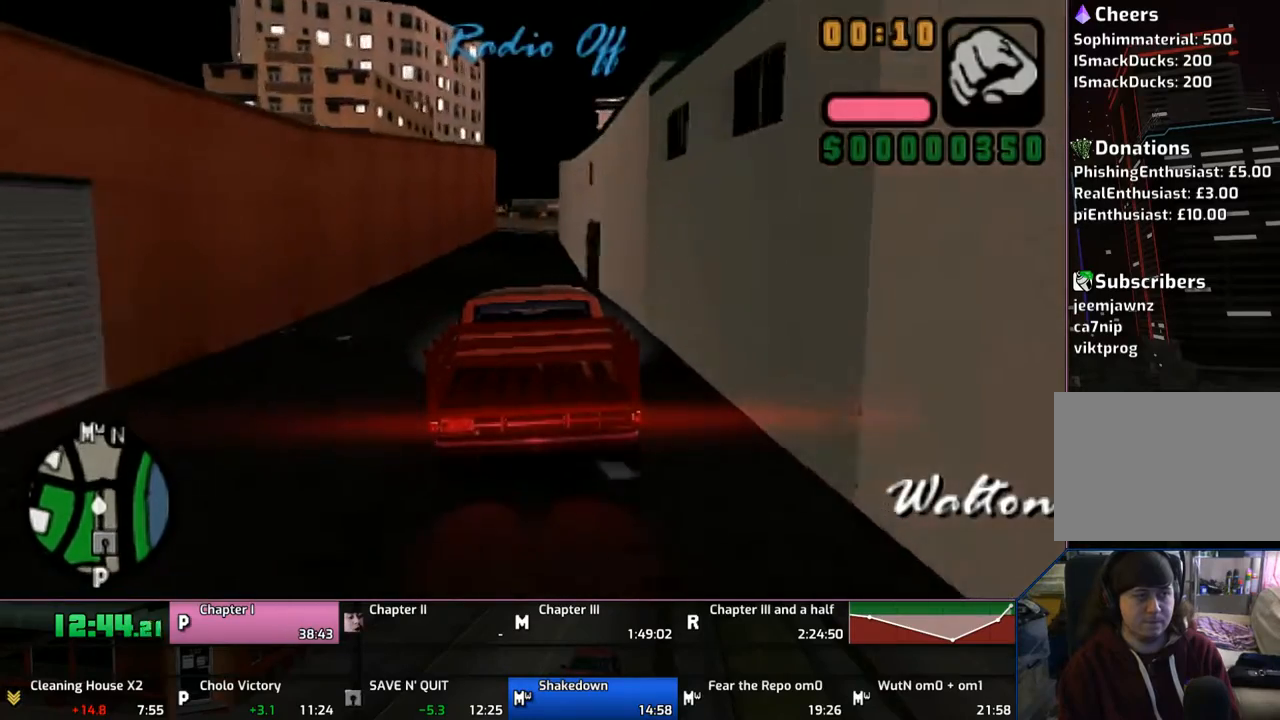
{"buttons": ["CROSS"], "left_stick": "center", "right_stick": "center", "events": []}
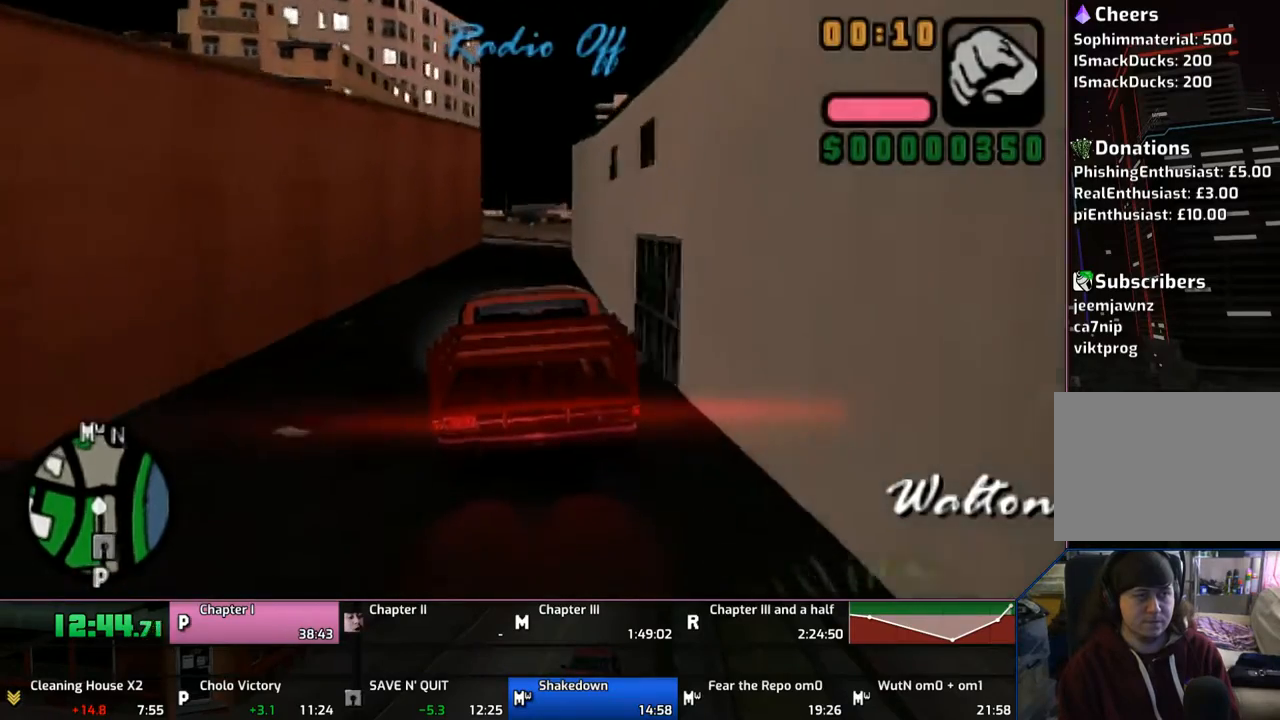
{"buttons": ["CROSS"], "left_stick": "center", "right_stick": "center", "events": []}
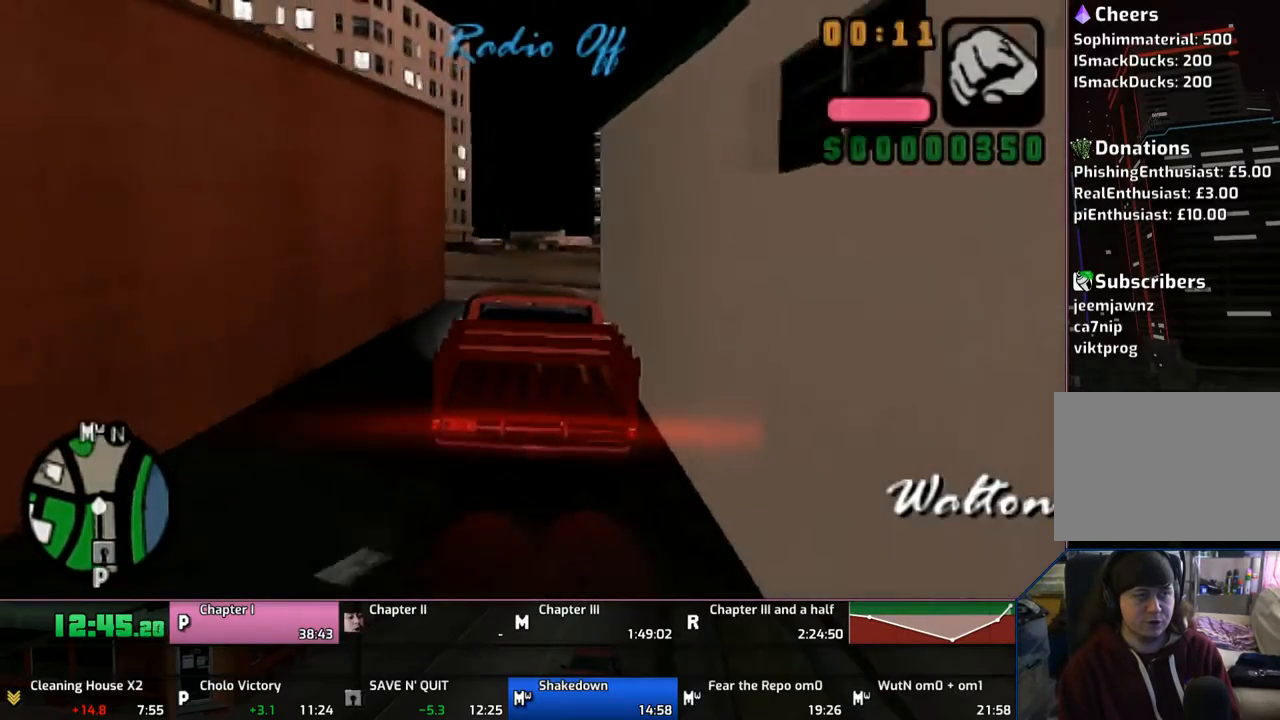
{"buttons": ["CROSS"], "left_stick": "center", "right_stick": "center", "events": []}
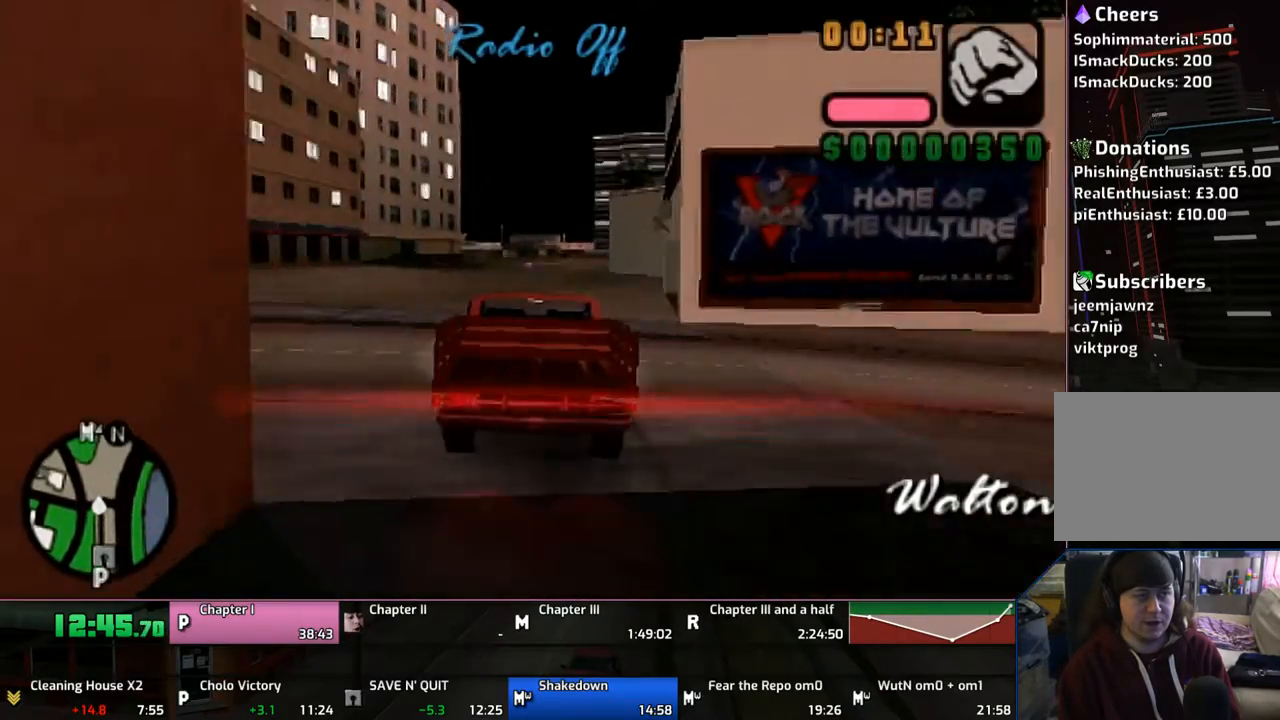
{"buttons": ["CROSS"], "left_stick": "center", "right_stick": "center", "events": []}
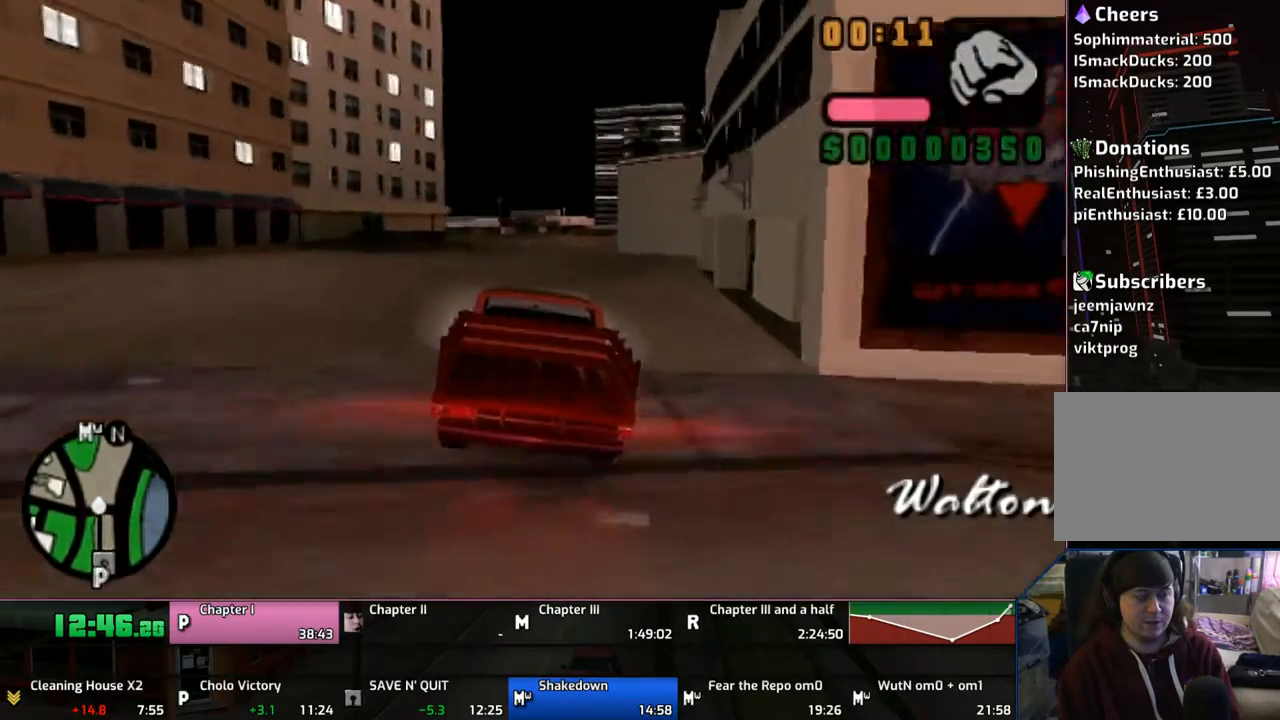
{"buttons": ["CROSS"], "left_stick": "center", "right_stick": "center", "events": []}
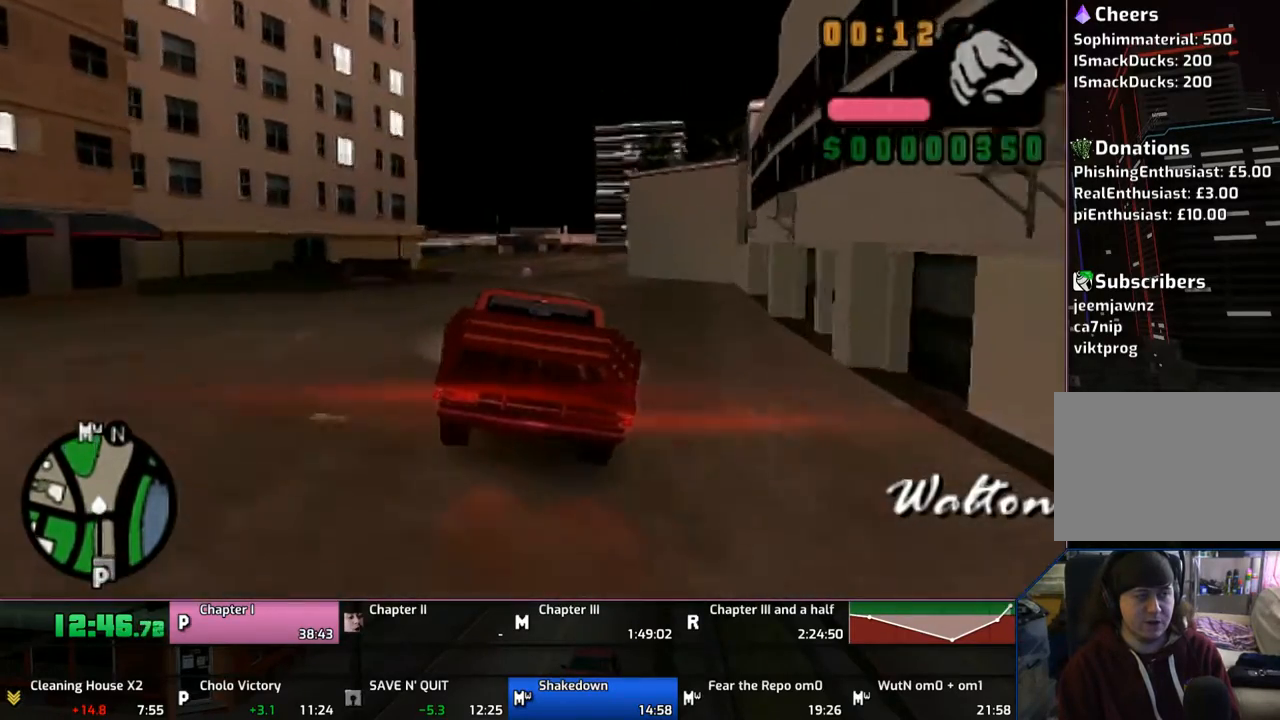
{"buttons": ["CROSS"], "left_stick": "left", "right_stick": "center", "events": [[450, "left_stick", "left"]]}
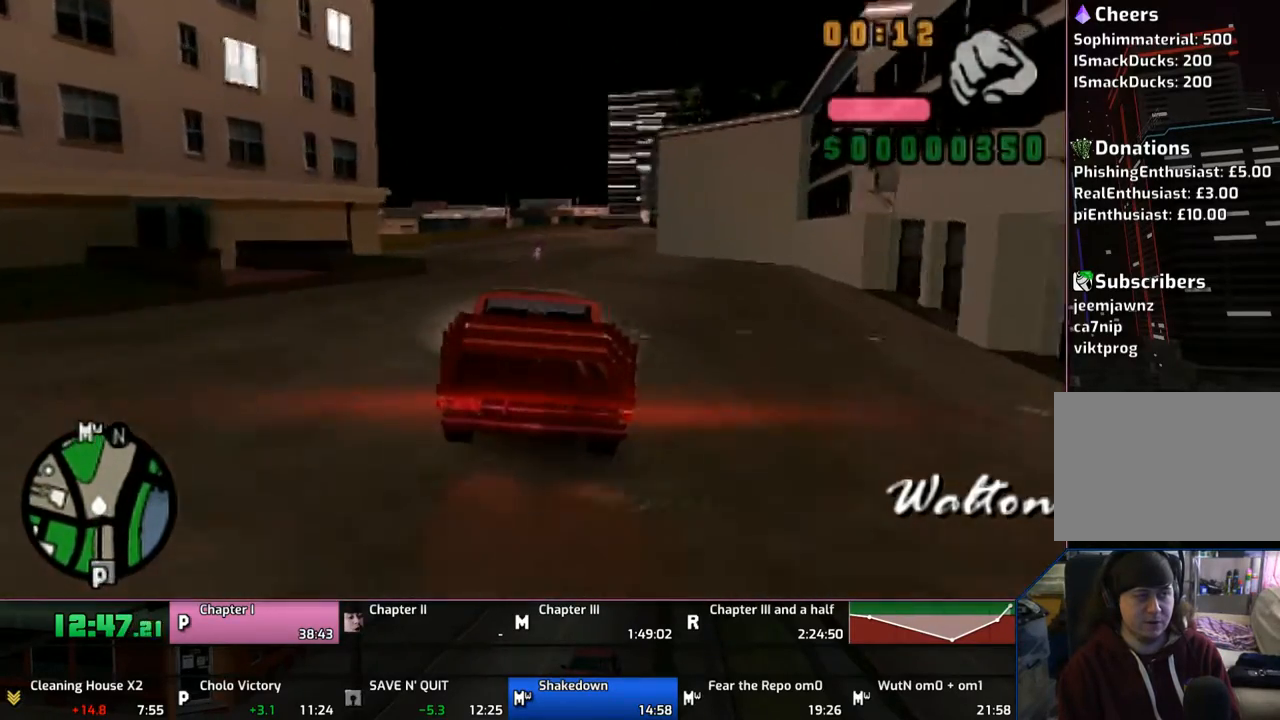
{"buttons": ["CROSS"], "left_stick": "center", "right_stick": "center", "events": [[167, "left_stick", "center"], [333, "left_stick", "left"], [467, "left_stick", "center"]]}
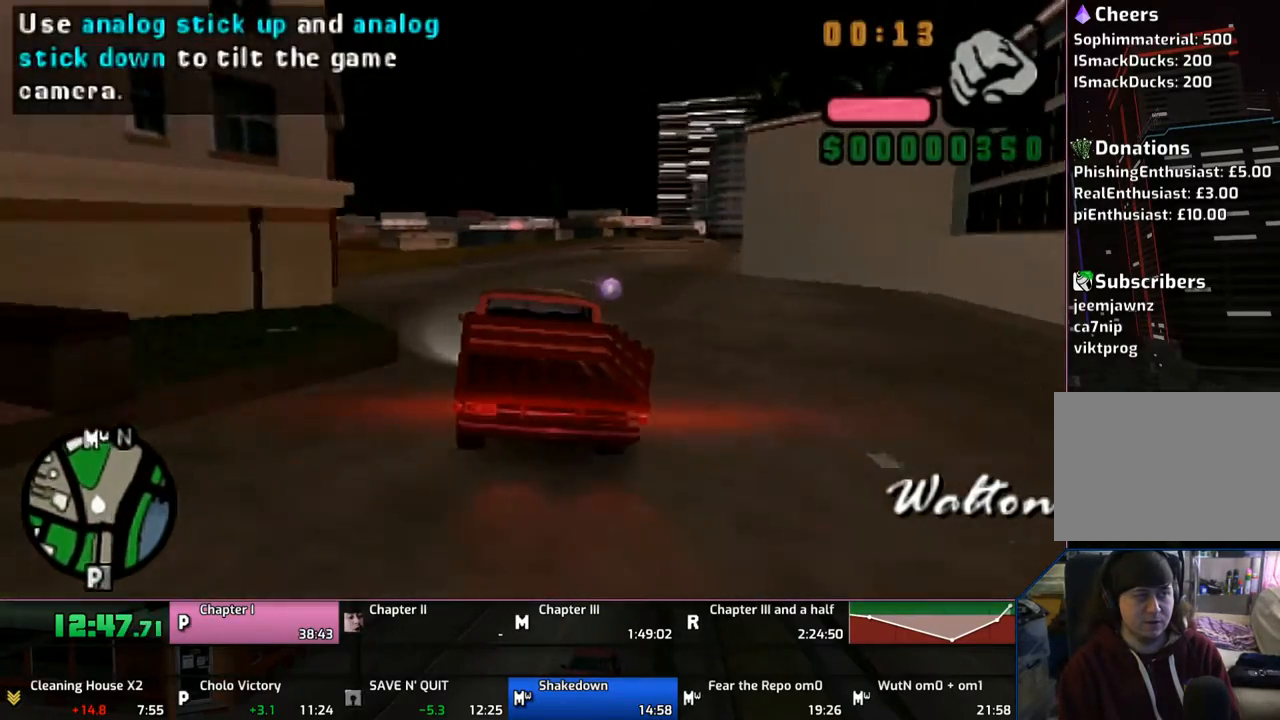
{"buttons": ["CROSS"], "left_stick": "center", "right_stick": "center", "events": [[133, "left_stick", "left"], [250, "left_stick", "center"]]}
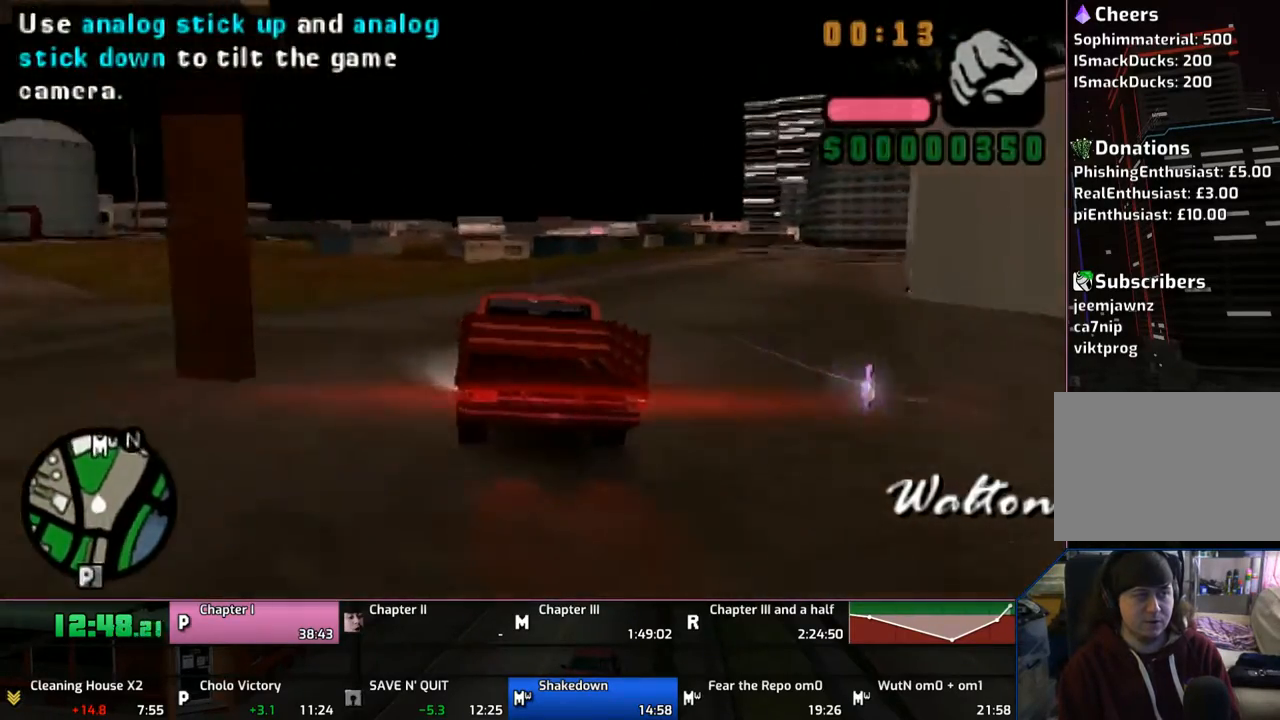
{"buttons": ["CROSS"], "left_stick": "center", "right_stick": "center", "events": [[233, "left_stick", "right"], [450, "left_stick", "center"]]}
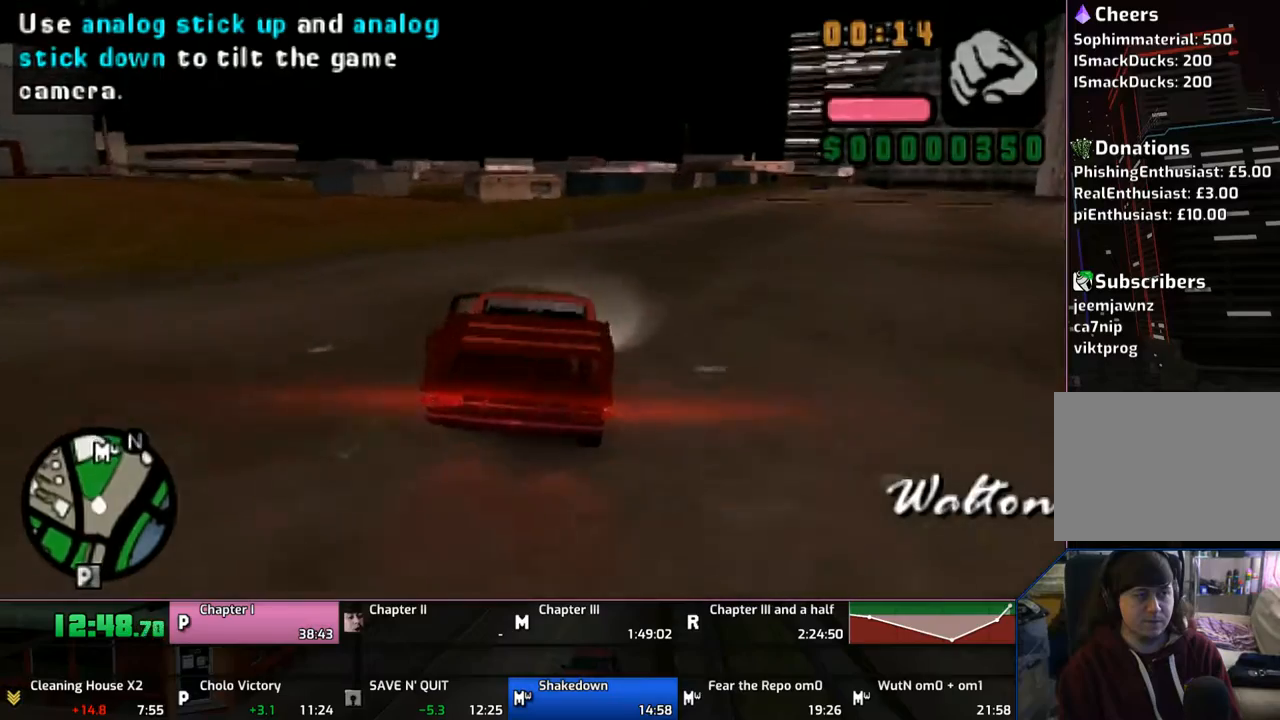
{"buttons": [], "left_stick": "left", "right_stick": "center", "events": [[167, "left_stick", "left"], [350, "CROSS", "up"], [450, "SQUARE", "down"], [467, "SQUARE", "up"]]}
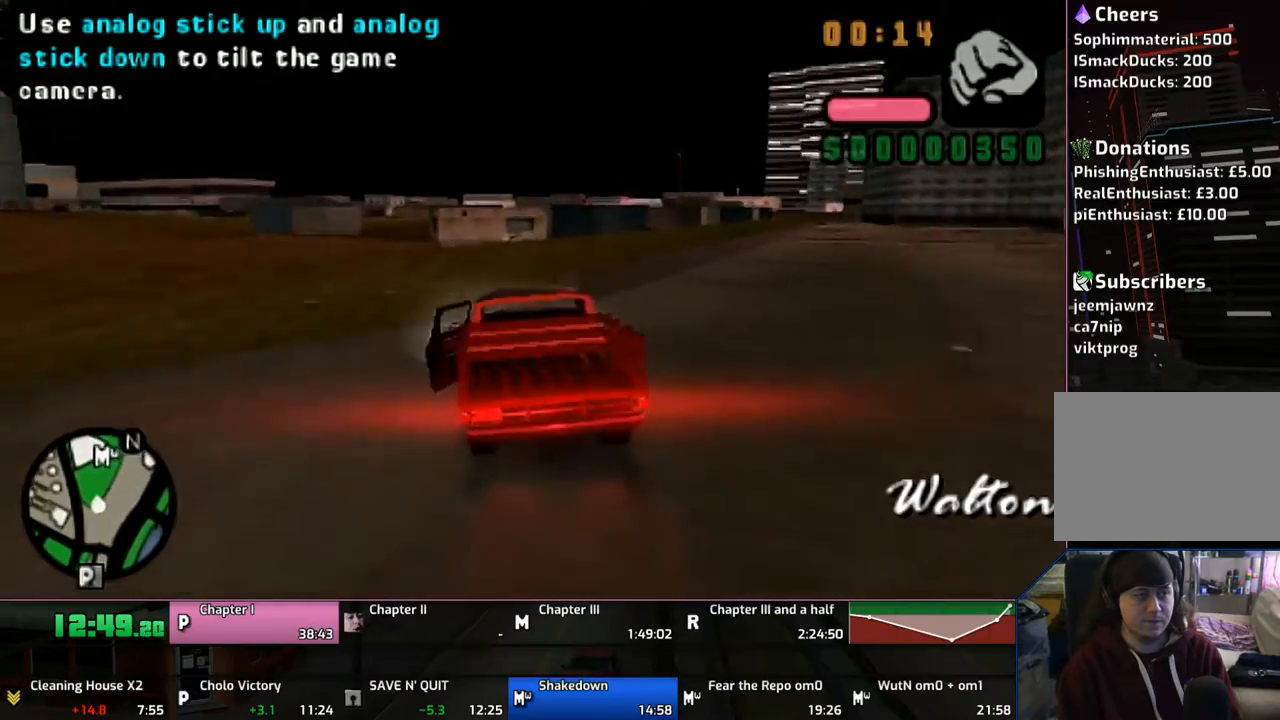
{"buttons": ["SQUARE"], "left_stick": "right", "right_stick": "center", "events": [[50, "SQUARE", "down"], [50, "left_stick", "right"]]}
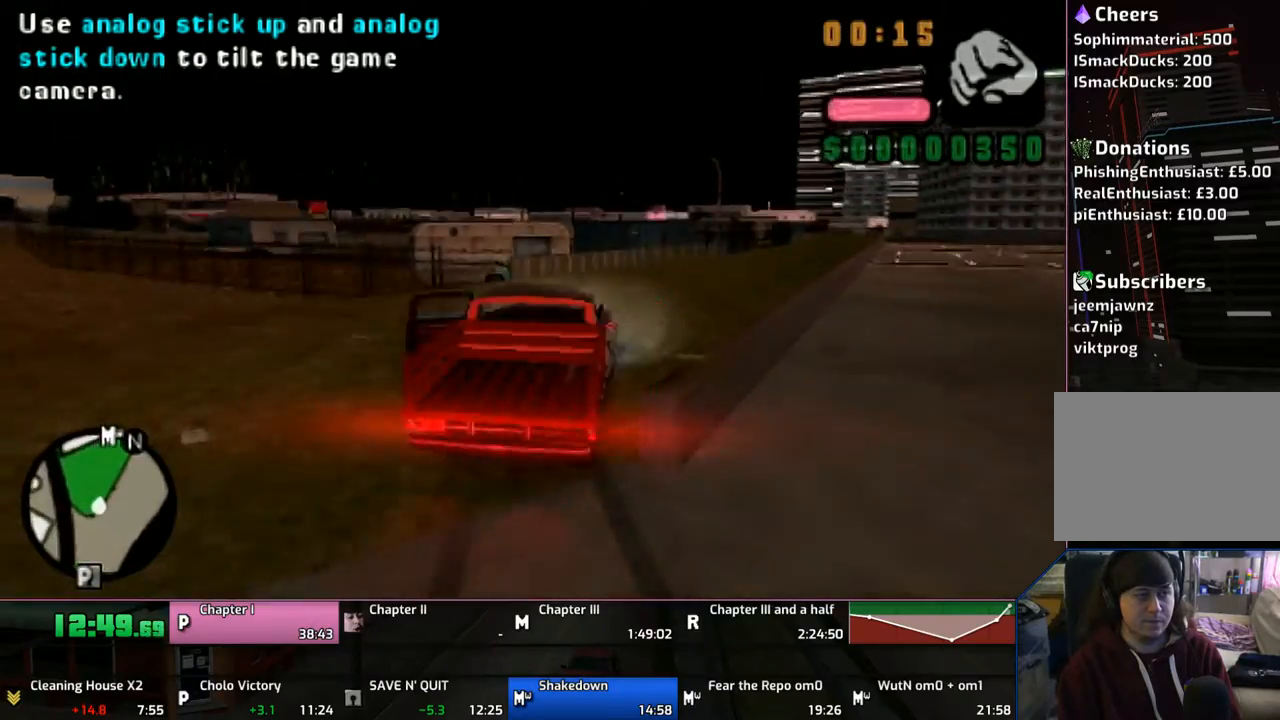
{"buttons": ["TRIANGLE"], "left_stick": "left", "right_stick": "center", "events": [[267, "SQUARE", "up"], [267, "TRIANGLE", "down"], [267, "left_stick", "center"], [333, "left_stick", "left"]]}
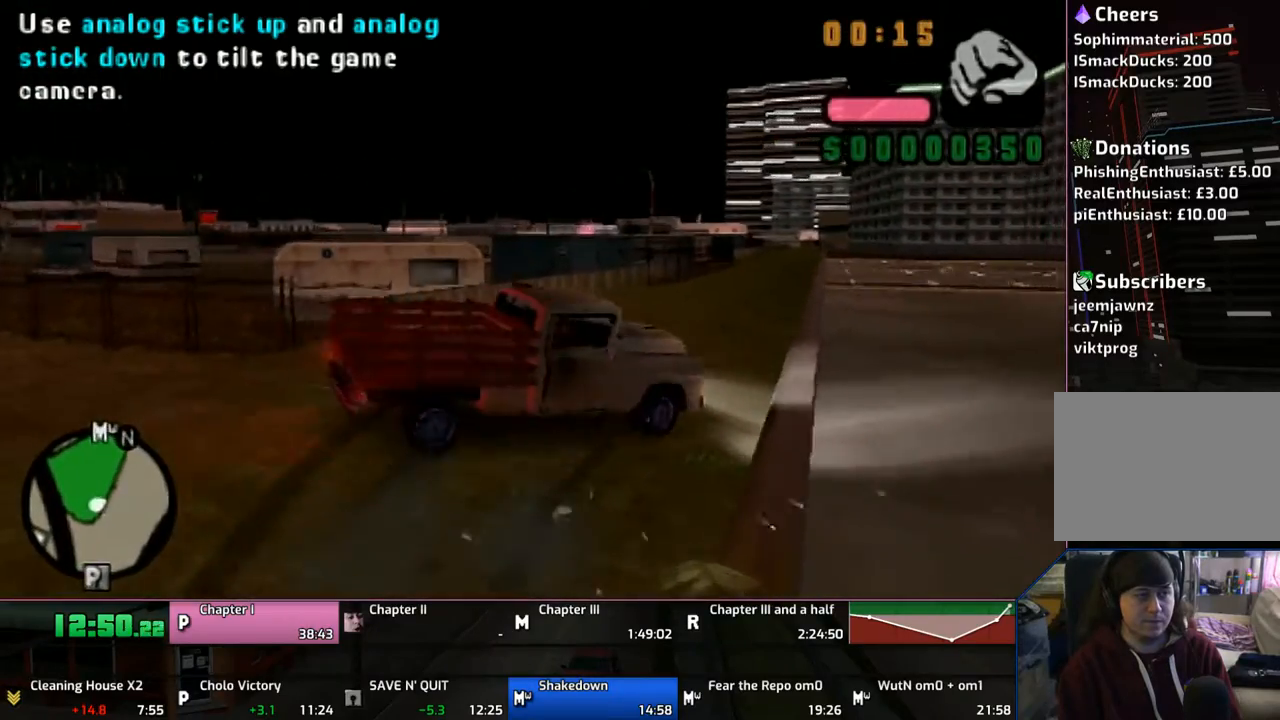
{"buttons": [], "left_stick": "up-left", "right_stick": "center", "events": [[367, "TRIANGLE", "up"], [367, "left_stick", "up-left"], [433, "TRIANGLE", "down"], [467, "TRIANGLE", "up"]]}
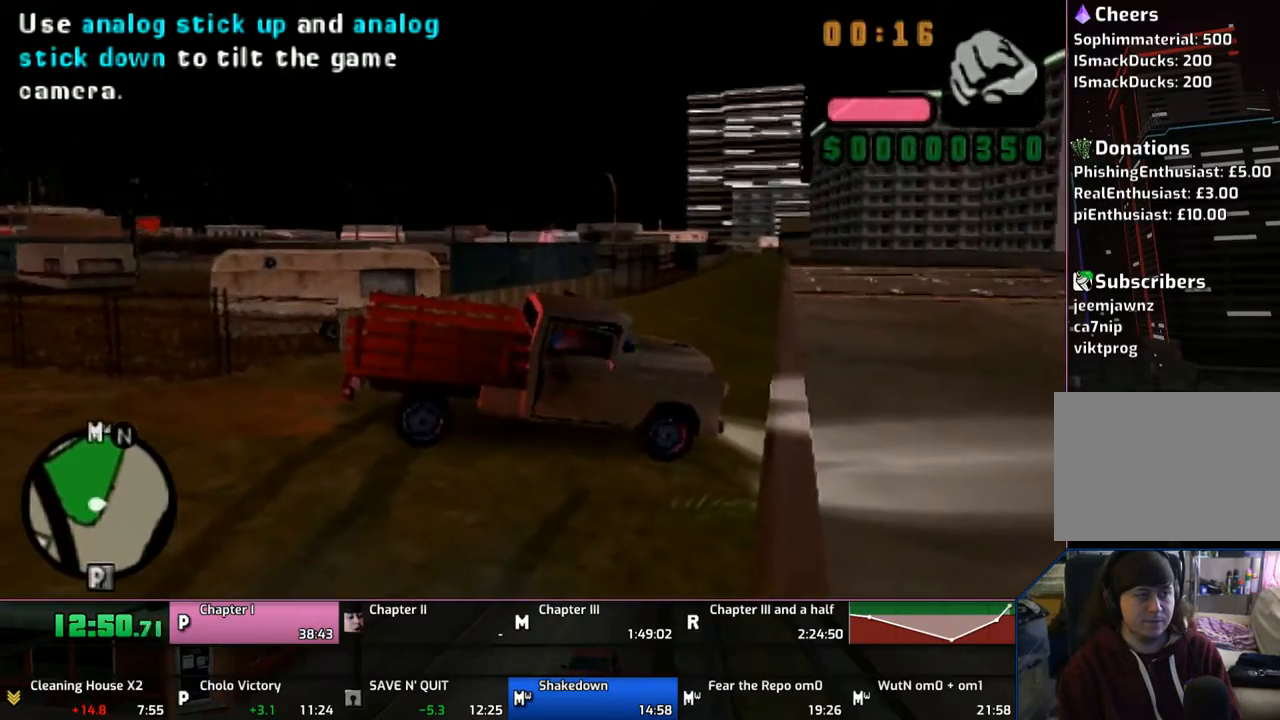
{"buttons": ["CROSS"], "left_stick": "up-left", "right_stick": "center", "events": [[67, "TRIANGLE", "down"], [150, "TRIANGLE", "up"], [267, "CROSS", "down"]]}
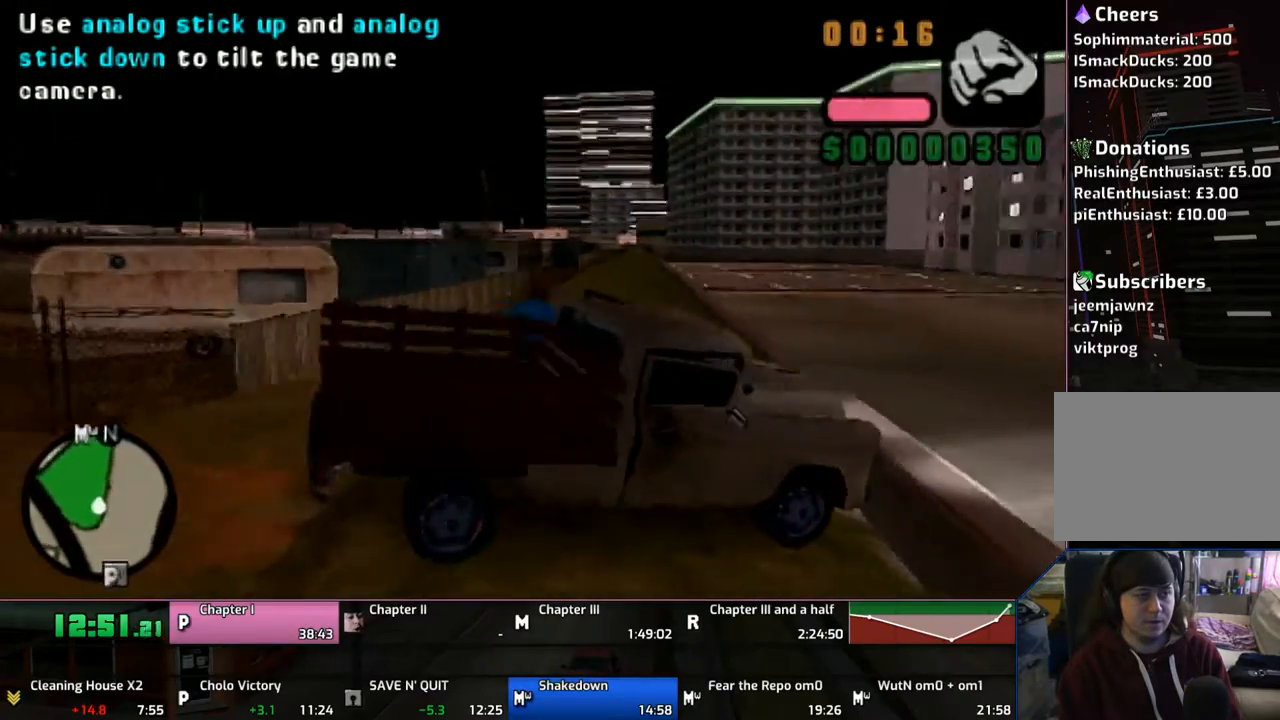
{"buttons": ["CROSS"], "left_stick": "up-left", "right_stick": "center", "events": []}
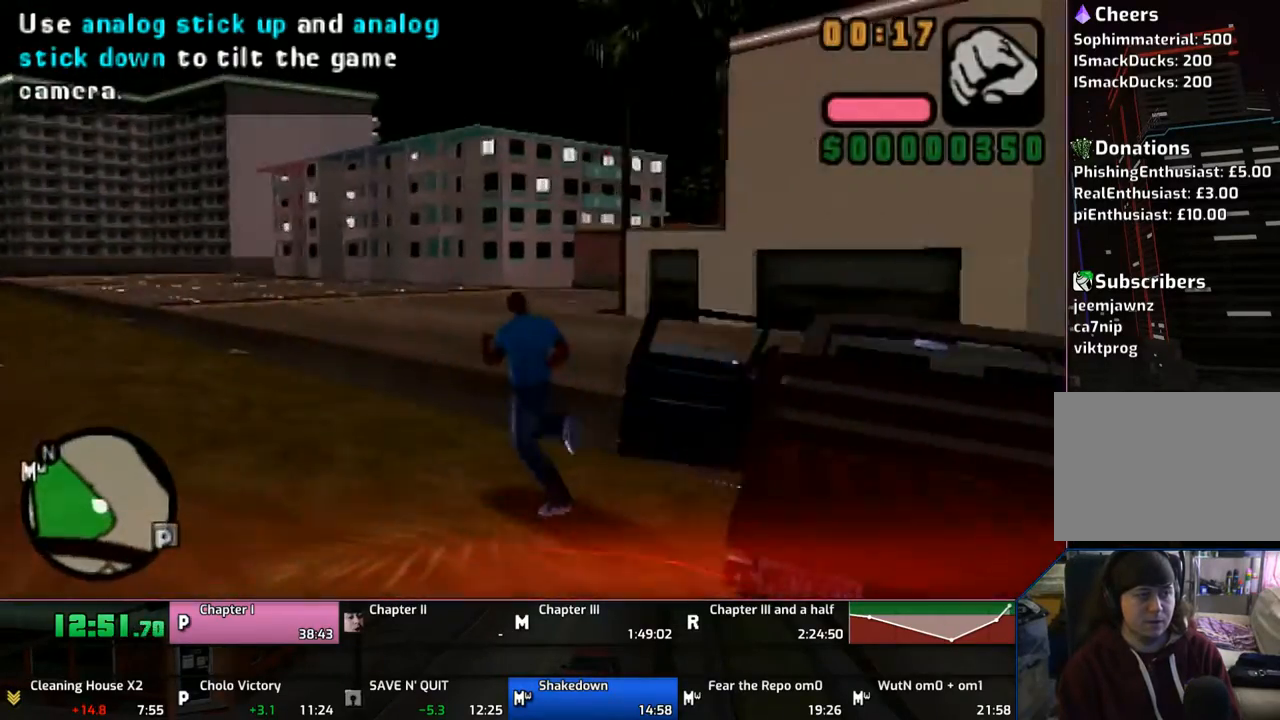
{"buttons": ["CROSS", "SQUARE"], "left_stick": "up-left", "right_stick": "center", "events": [[350, "SQUARE", "down"]]}
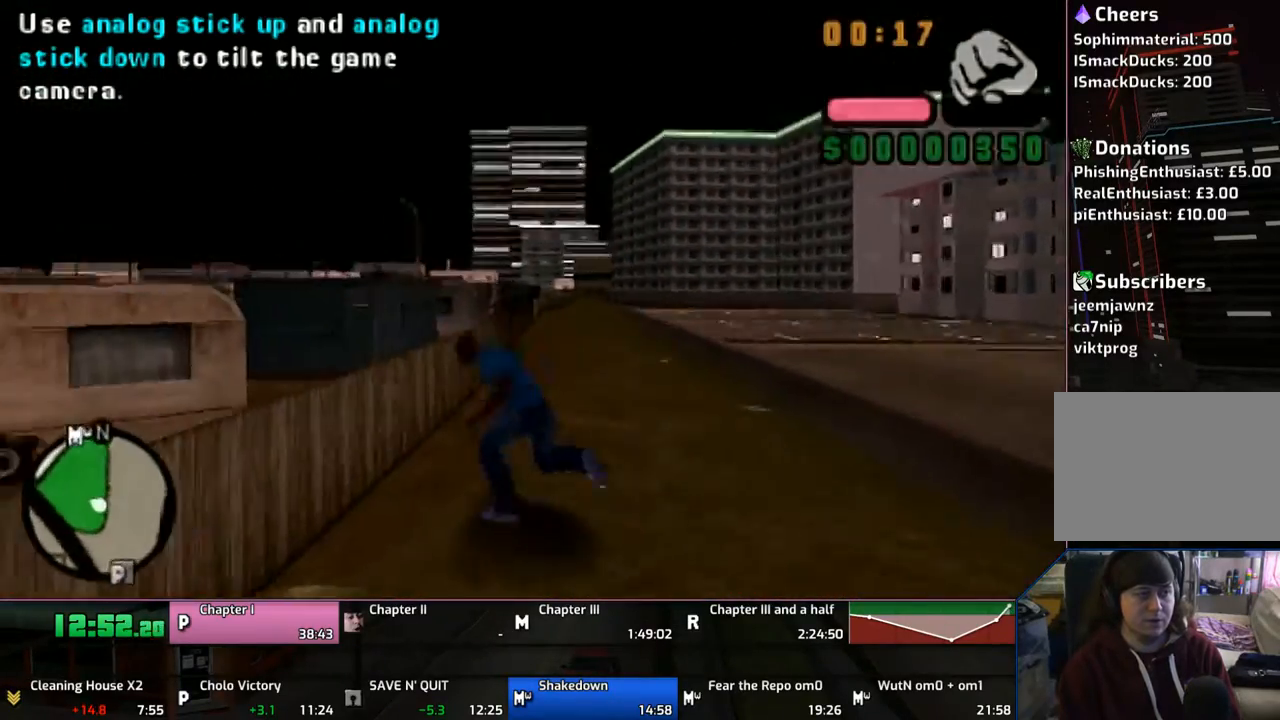
{"buttons": [], "left_stick": "up", "right_stick": "center", "events": [[50, "SQUARE", "up"], [400, "left_stick", "up"], [467, "CROSS", "up"]]}
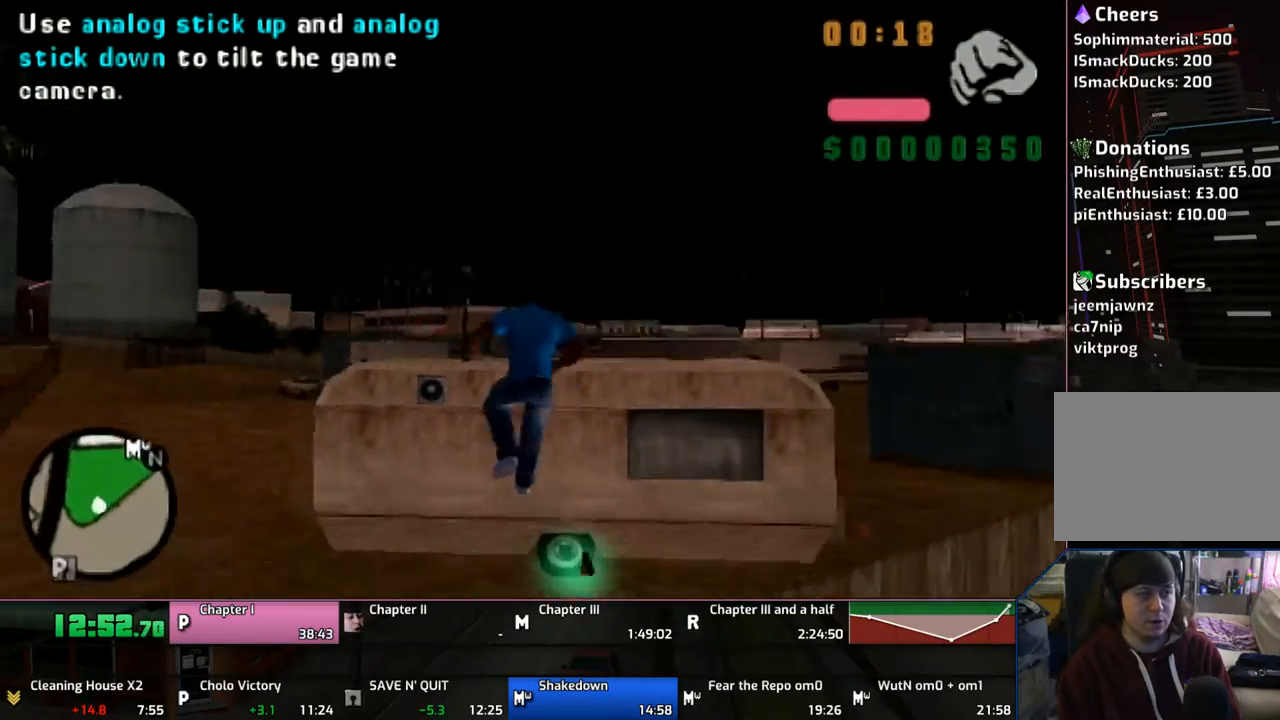
{"buttons": ["CROSS"], "left_stick": "right", "right_stick": "center", "events": [[50, "CROSS", "down"], [150, "CROSS", "up"], [150, "left_stick", "up-right"], [233, "CROSS", "down"], [250, "CROSS", "up"], [250, "left_stick", "right"], [350, "CROSS", "down"], [450, "CROSS", "up"], [467, "CROSS", "down"]]}
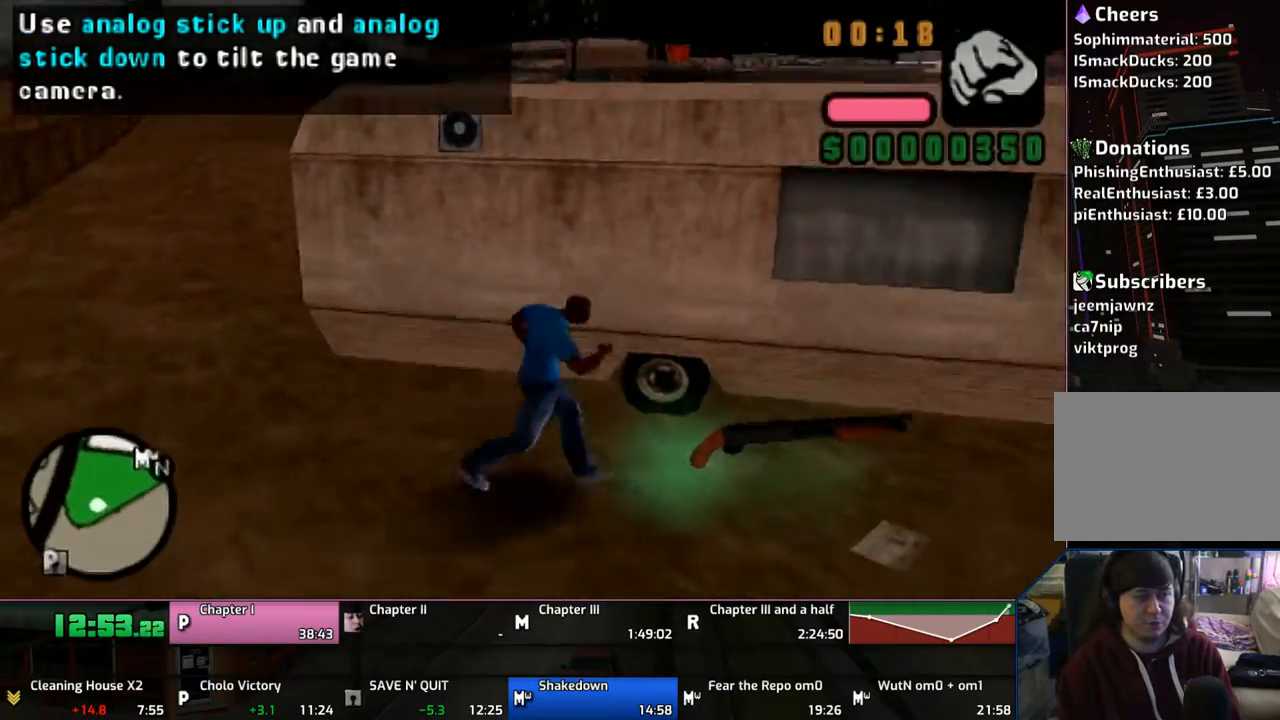
{"buttons": ["DPAD_LEFT"], "left_stick": "up", "right_stick": "center", "events": [[133, "CROSS", "up"], [233, "CROSS", "down"], [267, "CROSS", "up"], [367, "CROSS", "down"], [367, "DPAD_LEFT", "down"], [367, "left_stick", "up"], [467, "CROSS", "up"]]}
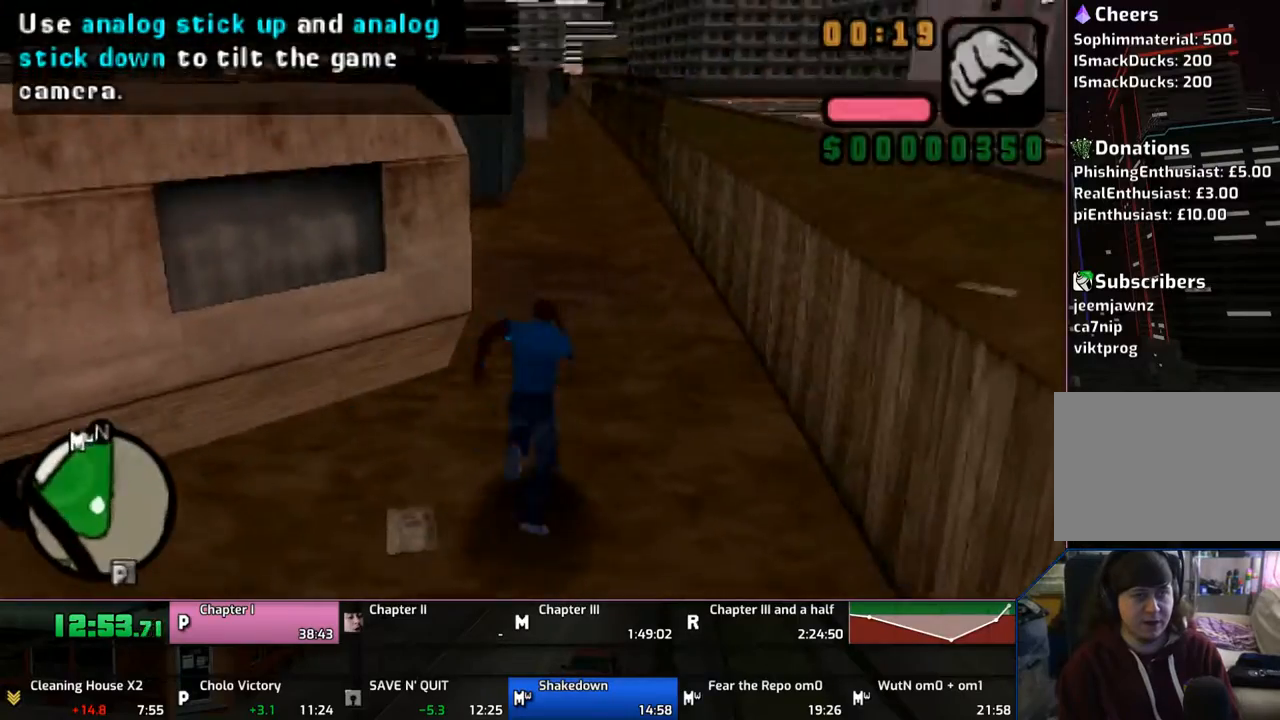
{"buttons": ["CROSS"], "left_stick": "up", "right_stick": "center", "events": [[67, "CROSS", "down"], [67, "DPAD_LEFT", "up"], [133, "CROSS", "up"], [250, "CROSS", "down"], [350, "CROSS", "up"], [367, "CROSS", "down"]]}
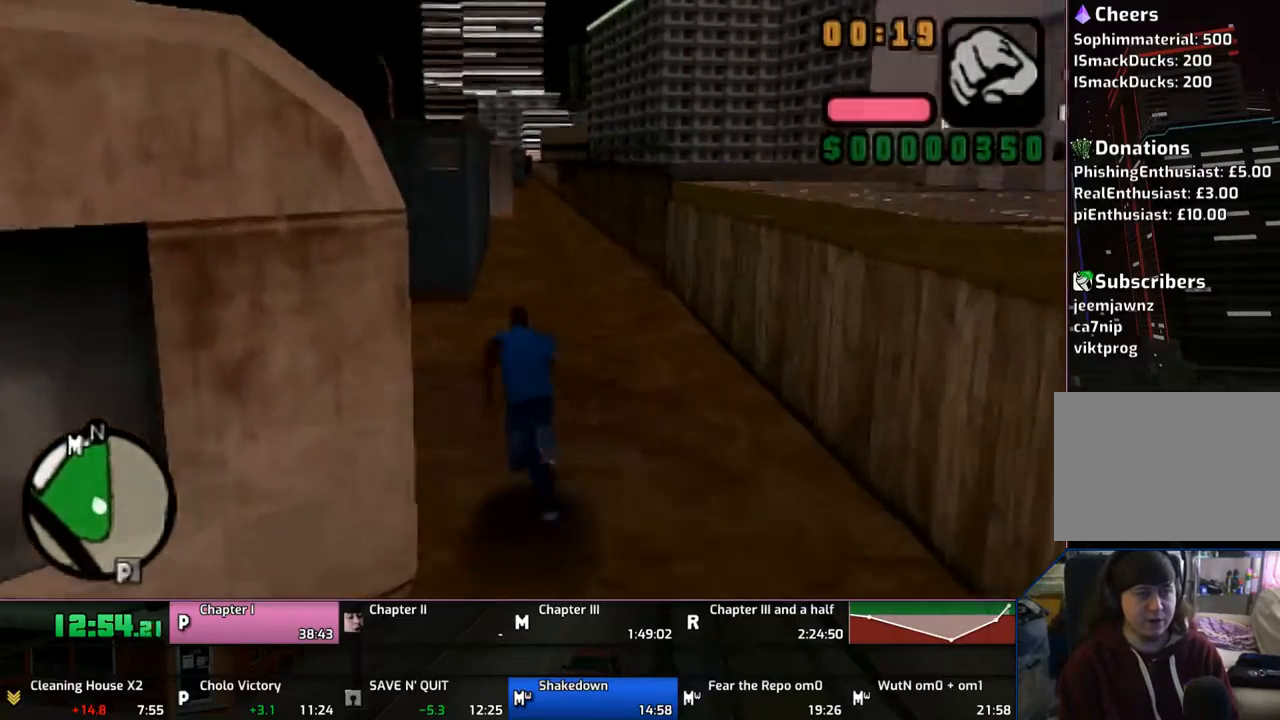
{"buttons": ["CROSS"], "left_stick": "up", "right_stick": "center", "events": [[33, "CROSS", "up"], [67, "CROSS", "down"], [333, "CROSS", "up"], [400, "CROSS", "down"]]}
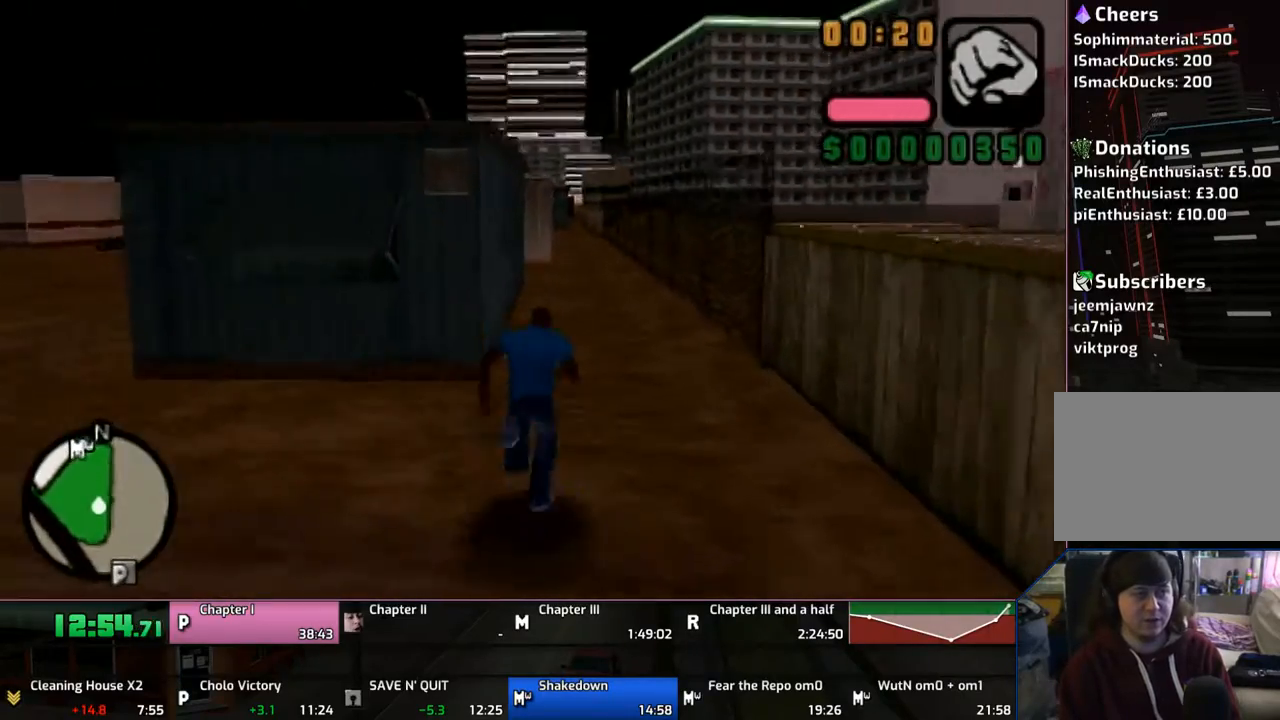
{"buttons": ["CROSS"], "left_stick": "up", "right_stick": "center", "events": [[33, "CROSS", "up"], [150, "CROSS", "down"], [167, "CROSS", "up"], [267, "CROSS", "down"], [433, "CROSS", "up"], [450, "CROSS", "down"]]}
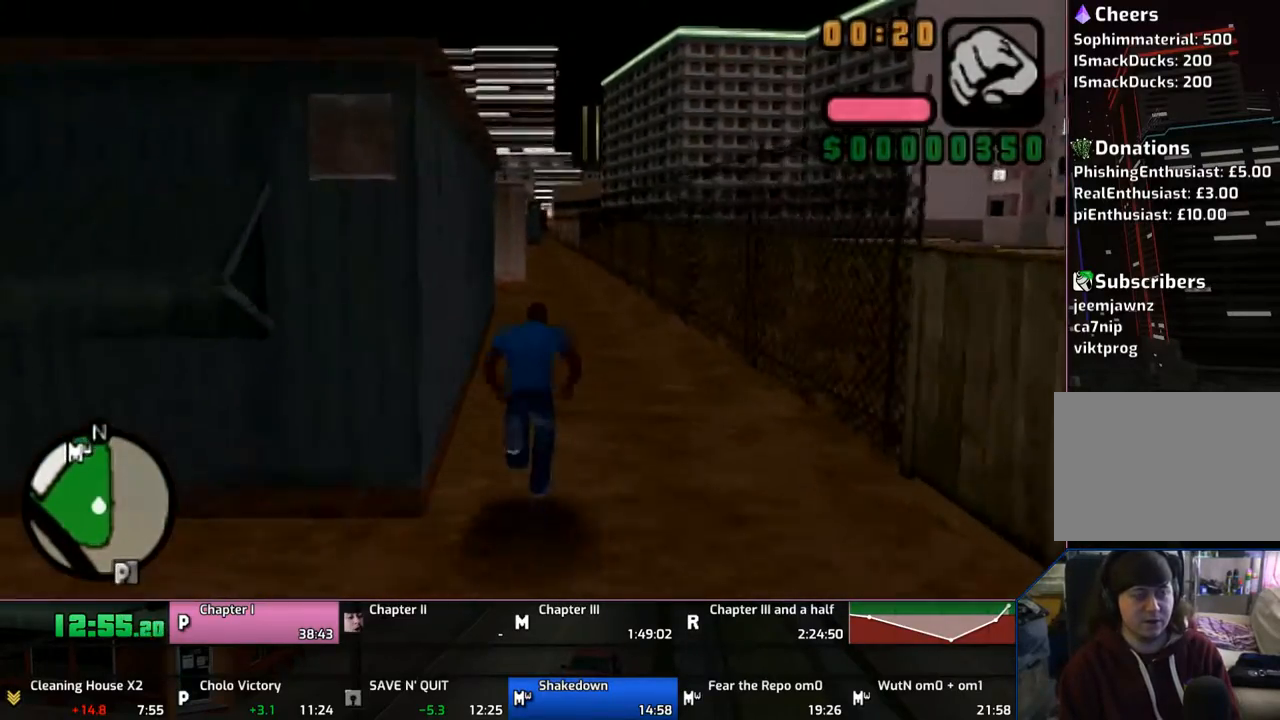
{"buttons": ["CROSS"], "left_stick": "up", "right_stick": "center", "events": [[67, "CROSS", "up"], [150, "CROSS", "down"], [250, "CROSS", "up"], [350, "CROSS", "down"], [450, "CROSS", "up"], [467, "CROSS", "down"]]}
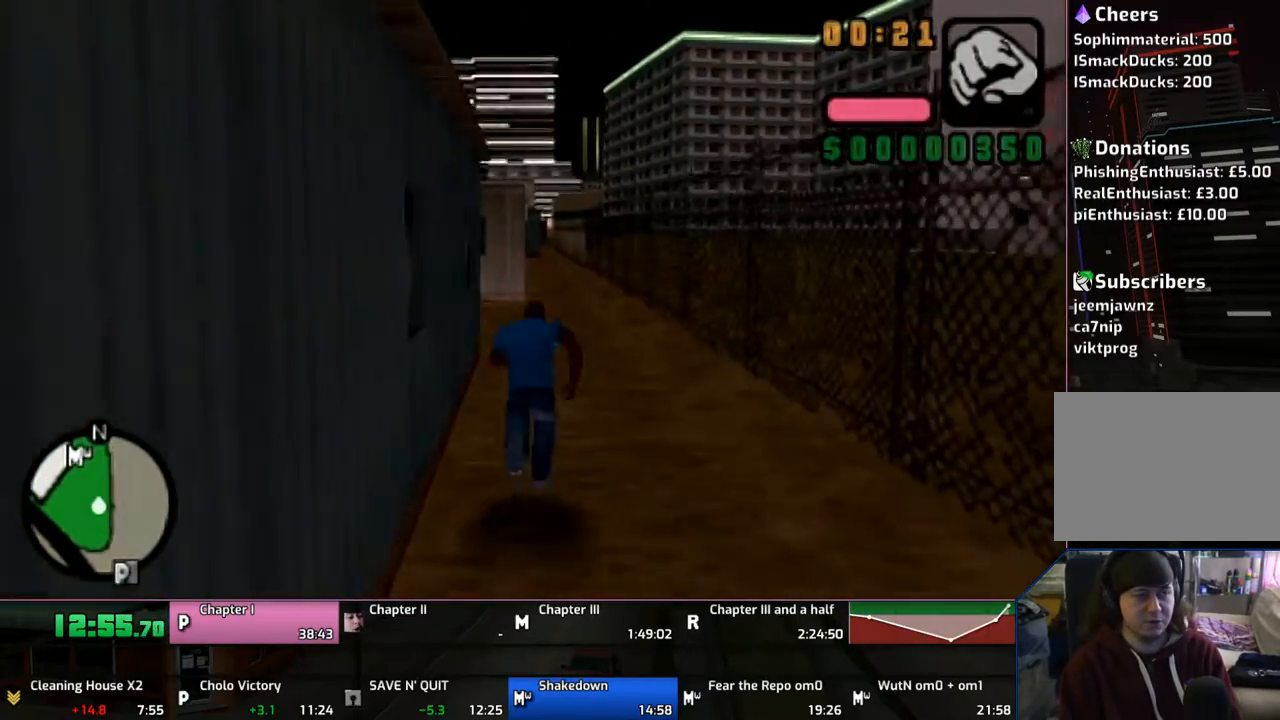
{"buttons": [], "left_stick": "up", "right_stick": "center", "events": [[67, "CROSS", "up"], [167, "CROSS", "down"], [267, "CROSS", "up"], [350, "CROSS", "down"], [450, "CROSS", "up"]]}
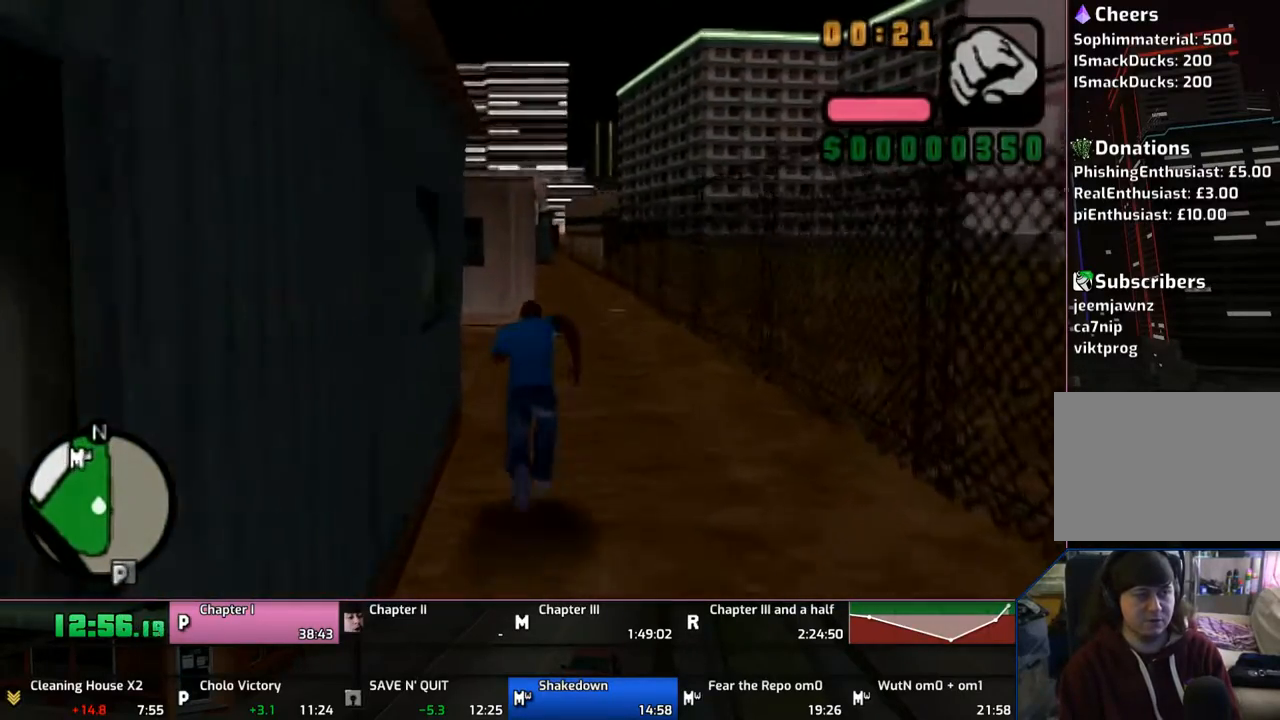
{"buttons": ["CROSS"], "left_stick": "up", "right_stick": "center", "events": [[33, "CROSS", "down"], [150, "CROSS", "up"], [250, "CROSS", "down"], [350, "CROSS", "up"], [367, "CROSS", "down"]]}
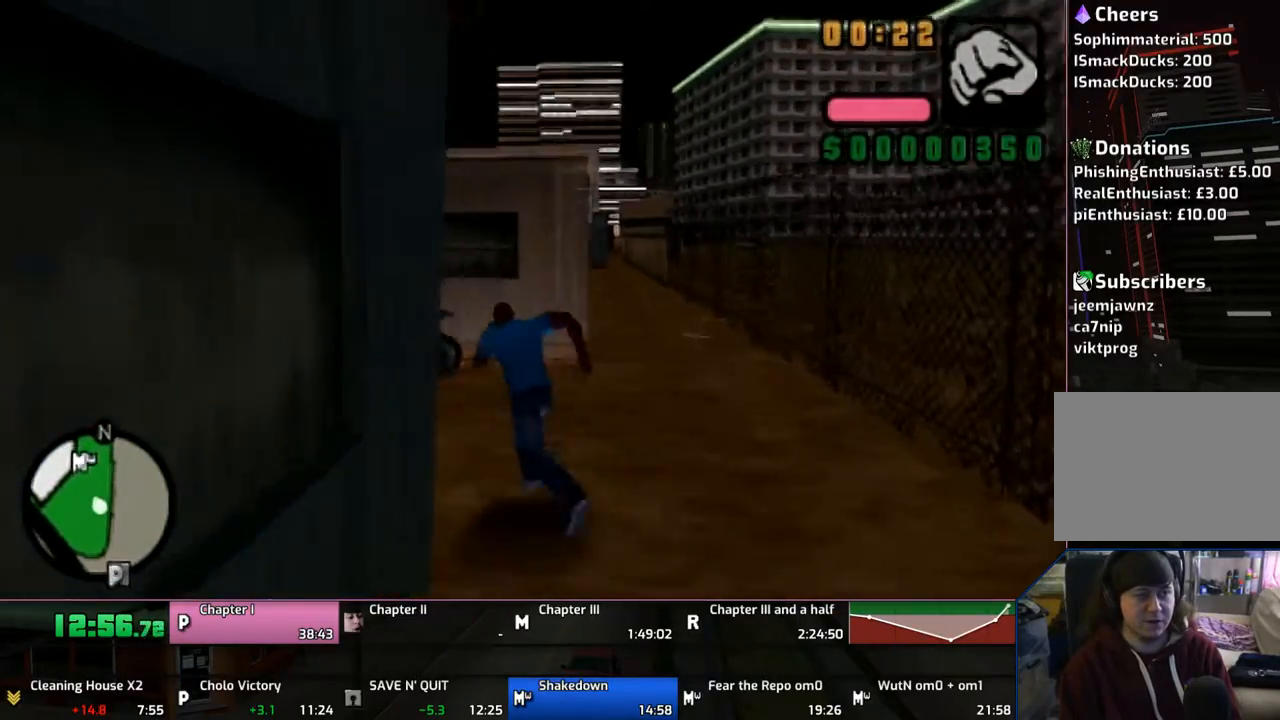
{"buttons": ["TRIANGLE"], "left_stick": "up", "right_stick": "center", "events": [[50, "CROSS", "up"], [67, "CROSS", "down"], [167, "CROSS", "up"], [233, "CROSS", "down"], [333, "CROSS", "up"], [433, "TRIANGLE", "down"]]}